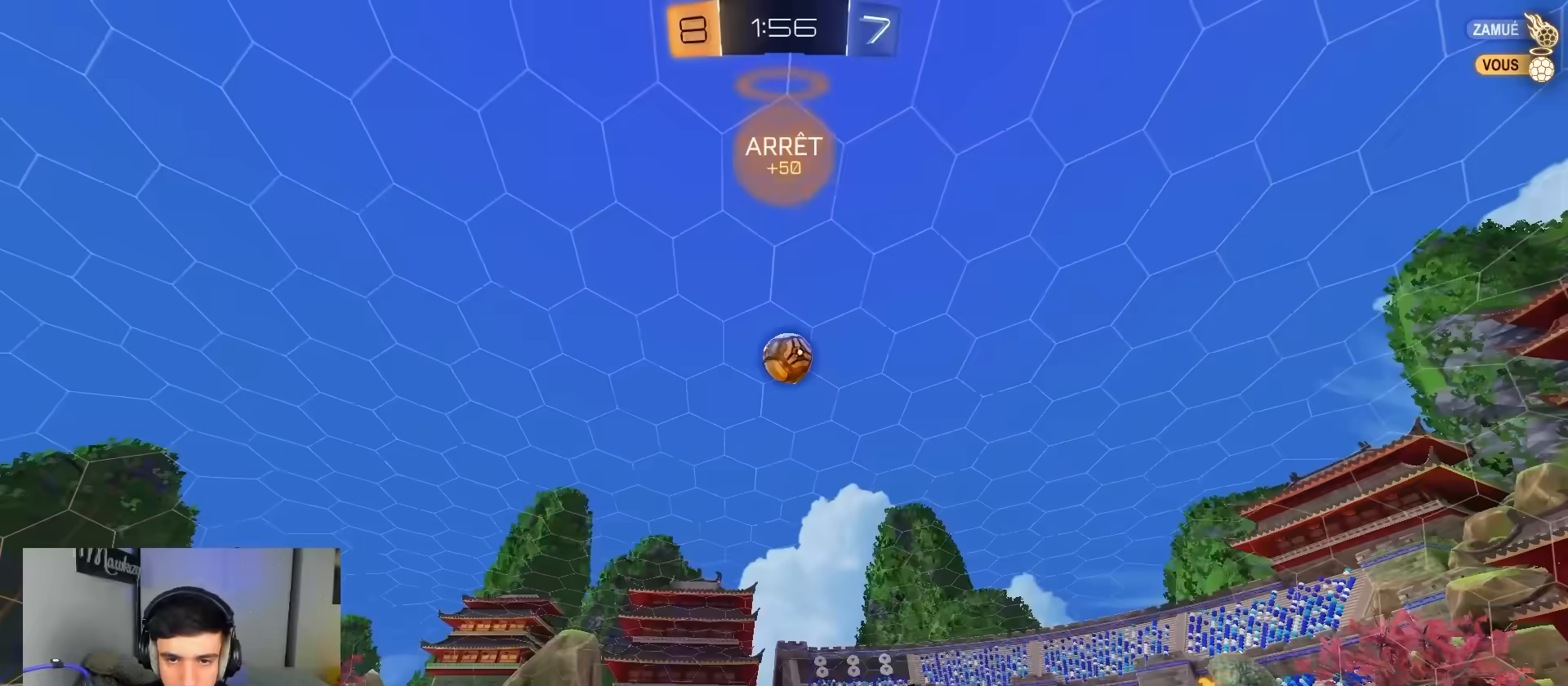
Gameplay with a controller (Xbox layout); each line is a JSON object with the inputs held at the frame after it. "events" lists button and stick changes between this image and that frame as [ms after this image, input, new state], when the widget could be followed in between. Not read: SELECT.
{"buttons": ["A", "B", "X", "L2", "R2"], "left_stick": "down", "right_stick": "center", "events": [[183, "A", "down"], [200, "left_stick", "up-right"], [233, "A", "up"], [283, "A", "down"], [300, "X", "down"], [333, "Y", "down"], [350, "left_stick", "down"], [500, "L2", "down"], [500, "Y", "up"]]}
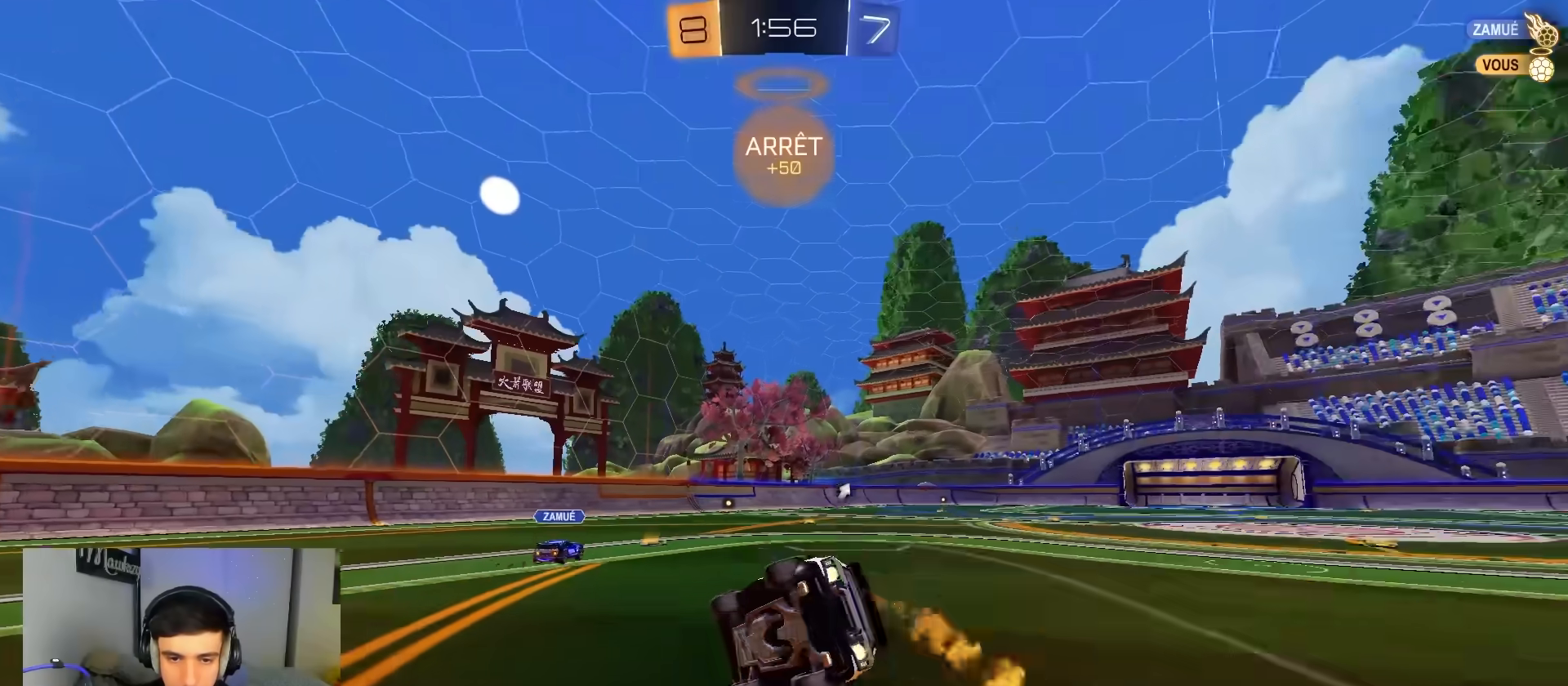
{"buttons": ["X", "L2", "R2"], "left_stick": "down-right", "right_stick": "center", "events": [[200, "left_stick", "down-right"], [283, "B", "up"], [367, "A", "up"]]}
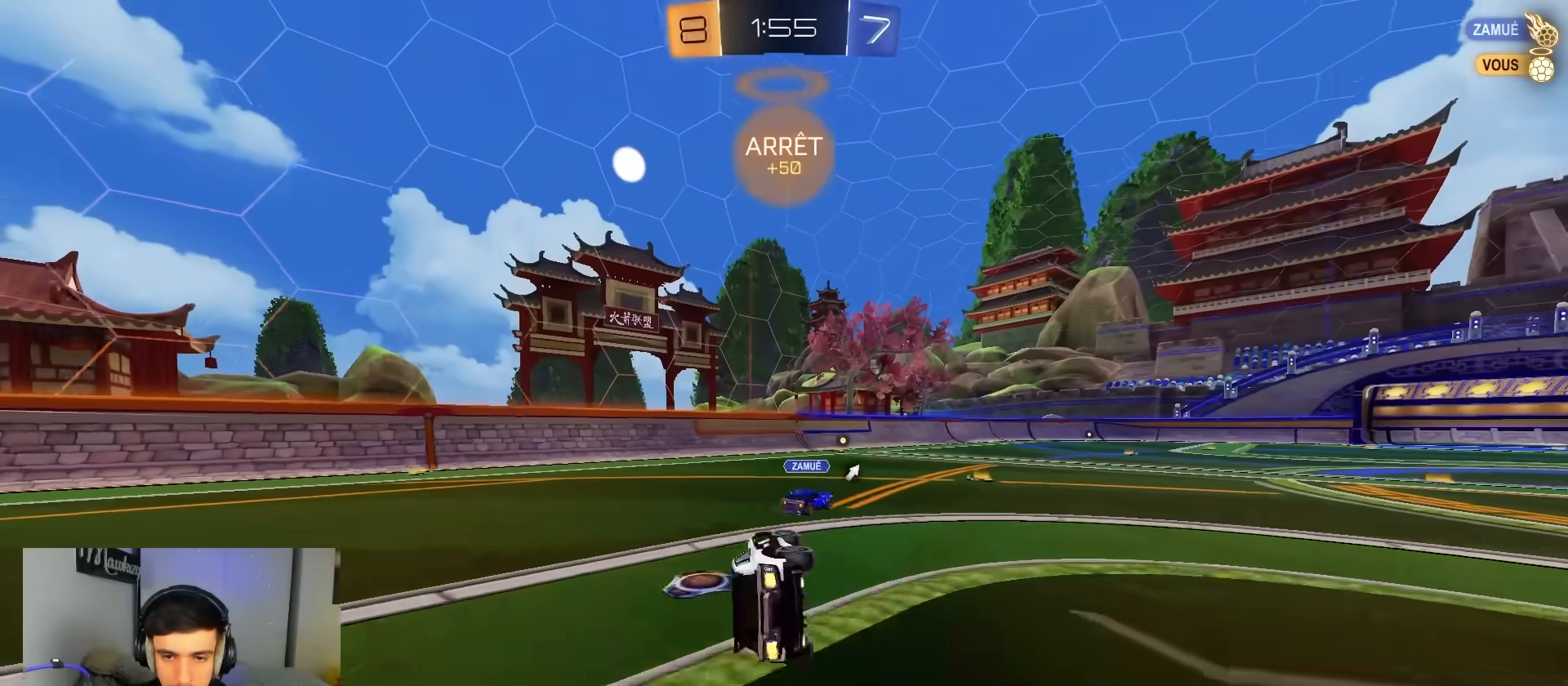
{"buttons": ["R2"], "left_stick": "center", "right_stick": "center", "events": [[133, "X", "up"], [200, "left_stick", "center"], [283, "L2", "up"], [283, "Y", "down"], [383, "Y", "up"]]}
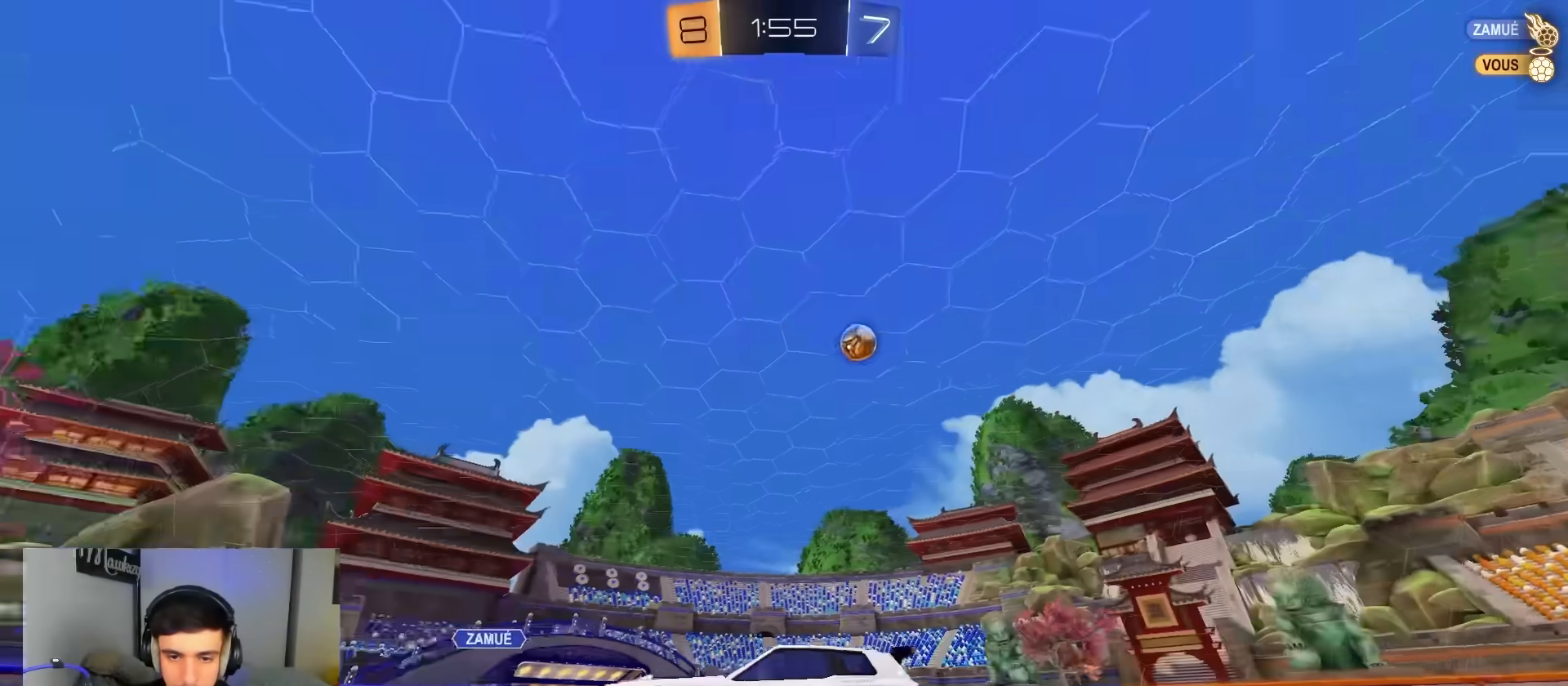
{"buttons": ["R2"], "left_stick": "down-left", "right_stick": "center", "events": [[117, "left_stick", "right"], [183, "B", "down"], [317, "B", "up"], [333, "left_stick", "down-left"]]}
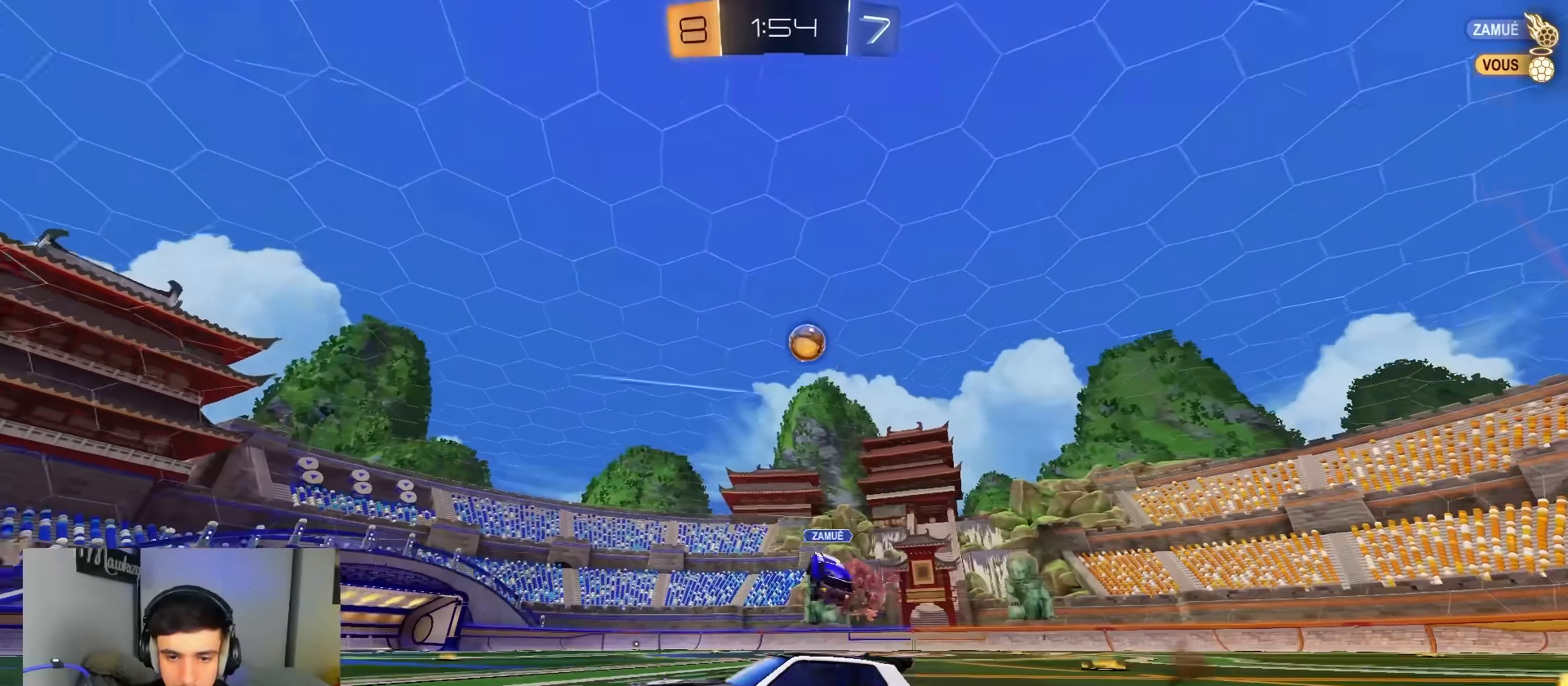
{"buttons": ["R2"], "left_stick": "center", "right_stick": "center", "events": [[17, "left_stick", "center"], [183, "left_stick", "right"], [350, "left_stick", "center"]]}
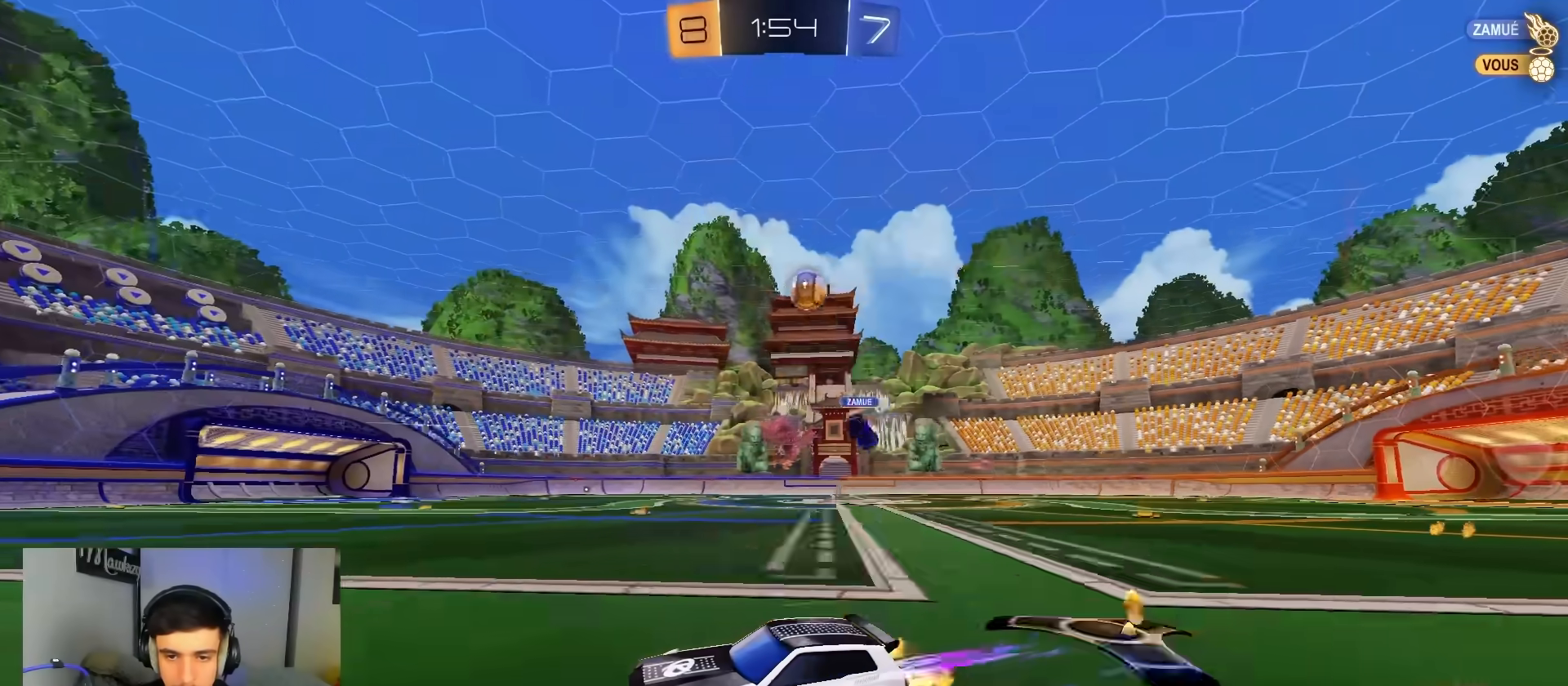
{"buttons": [], "left_stick": "right", "right_stick": "center", "events": [[50, "L2", "down"], [50, "left_stick", "right"], [83, "R2", "up"], [300, "L2", "up"], [400, "R2", "down"], [483, "R2", "up"]]}
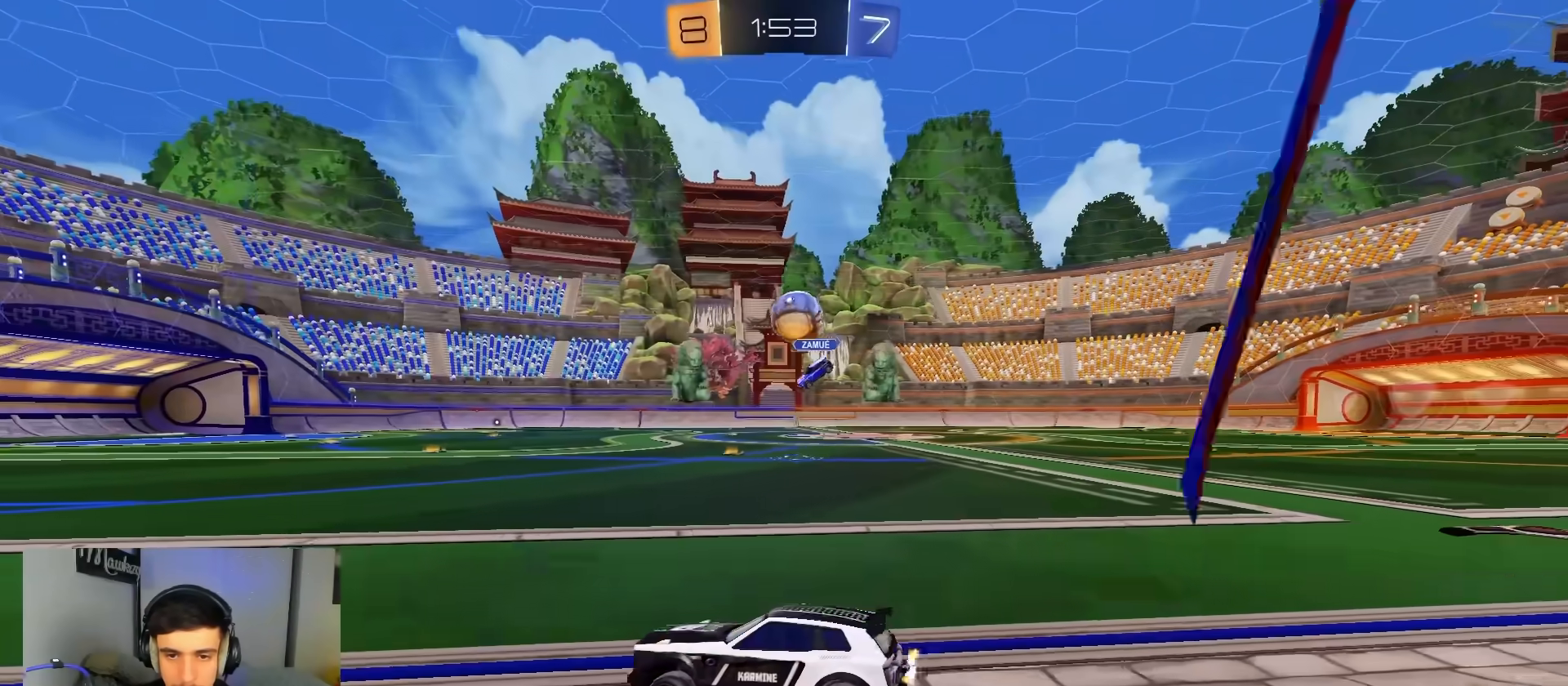
{"buttons": ["B", "R2"], "left_stick": "center", "right_stick": "center", "events": [[167, "R2", "down"], [200, "left_stick", "center"], [333, "left_stick", "left"], [350, "B", "down"], [433, "left_stick", "center"]]}
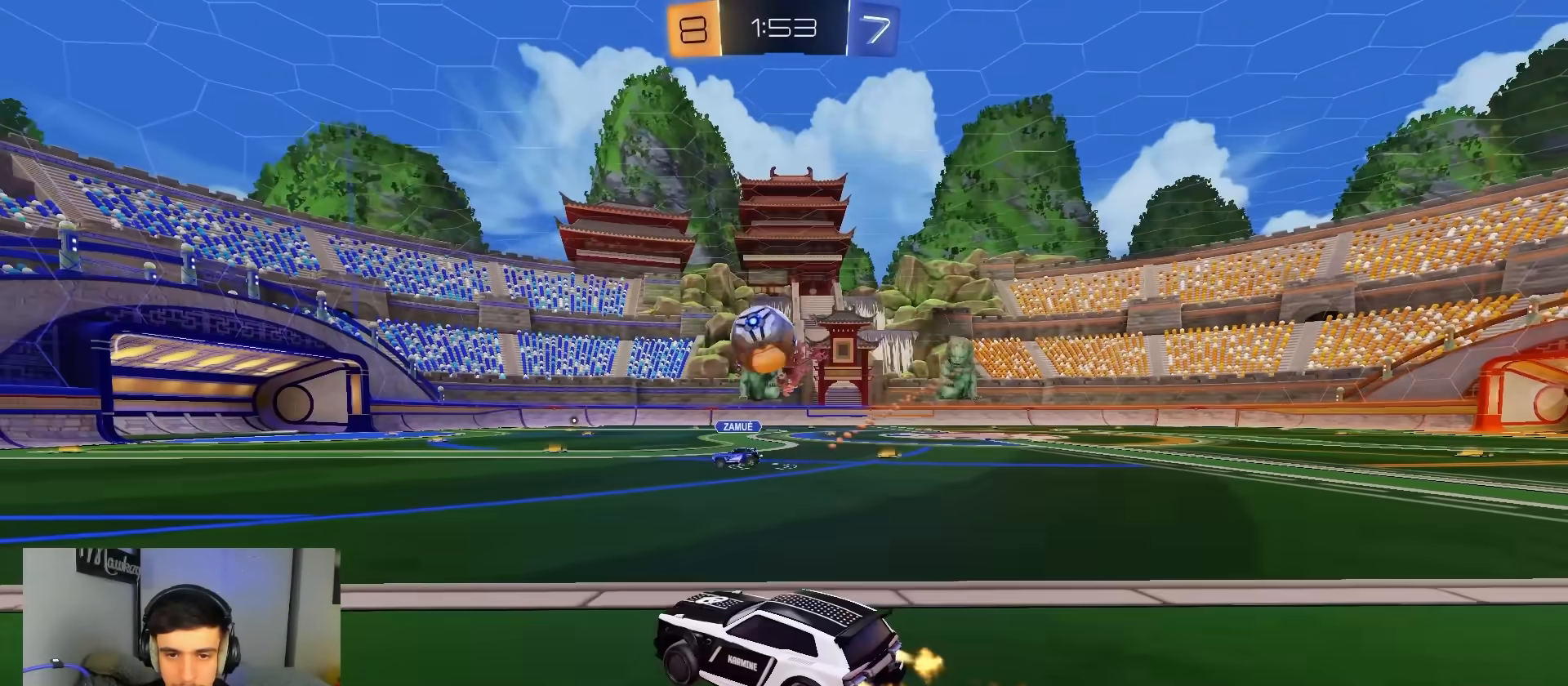
{"buttons": ["B", "R2"], "left_stick": "left", "right_stick": "center", "events": [[50, "left_stick", "left"], [150, "left_stick", "center"], [183, "B", "up"], [200, "left_stick", "right"], [350, "left_stick", "left"], [467, "B", "down"]]}
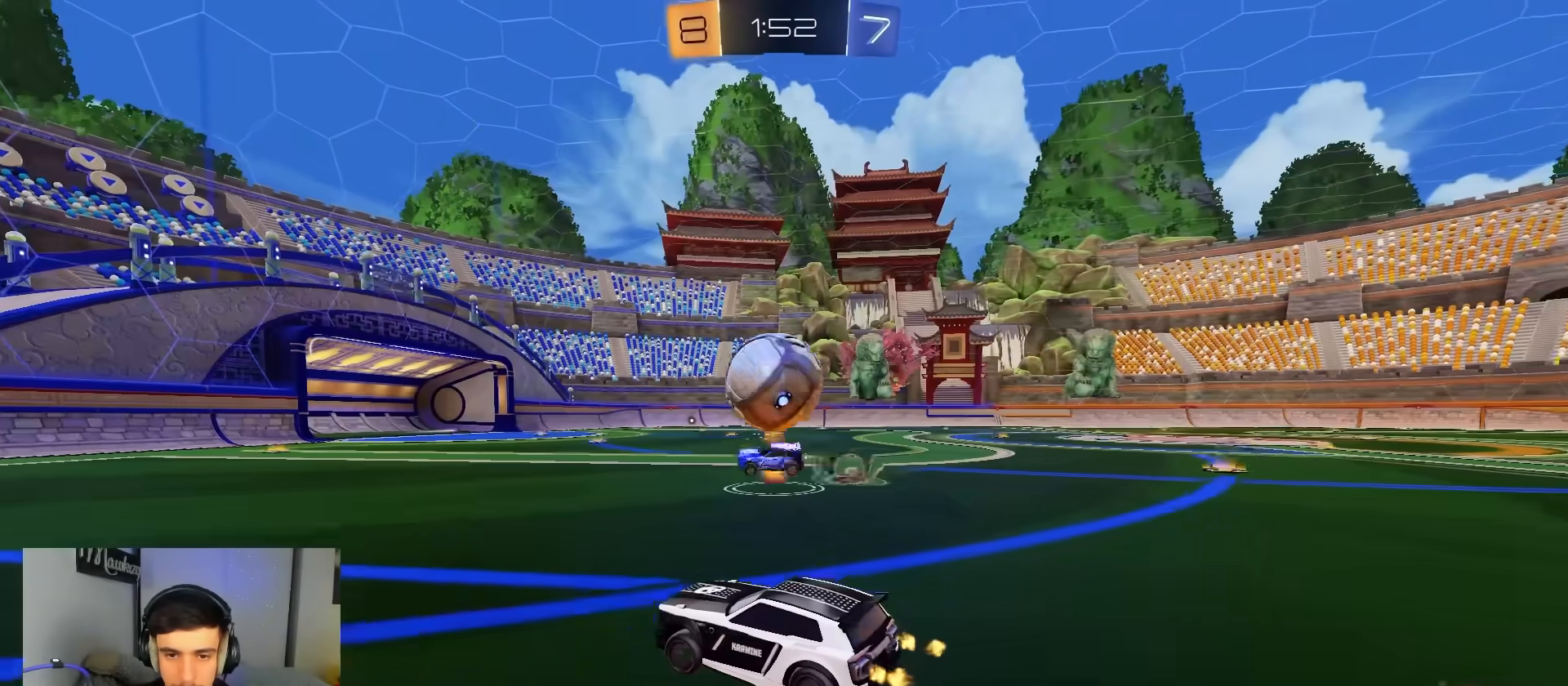
{"buttons": ["B", "R2"], "left_stick": "center", "right_stick": "center", "events": [[33, "left_stick", "center"], [167, "Y", "down"], [250, "left_stick", "left"], [317, "Y", "up"], [383, "left_stick", "center"]]}
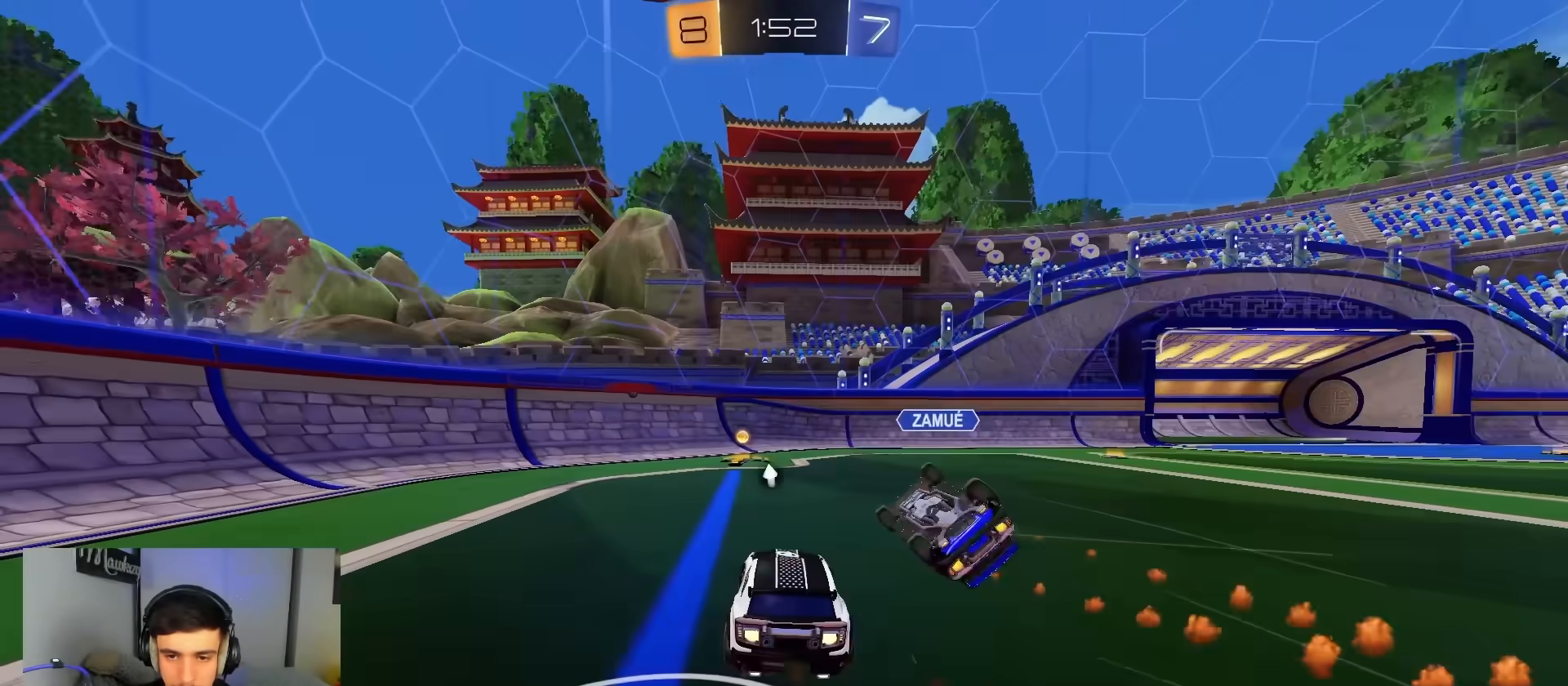
{"buttons": ["X", "R2"], "left_stick": "left", "right_stick": "center", "events": [[183, "left_stick", "left"], [350, "Y", "down"], [417, "B", "up"], [433, "X", "down"], [450, "Y", "up"]]}
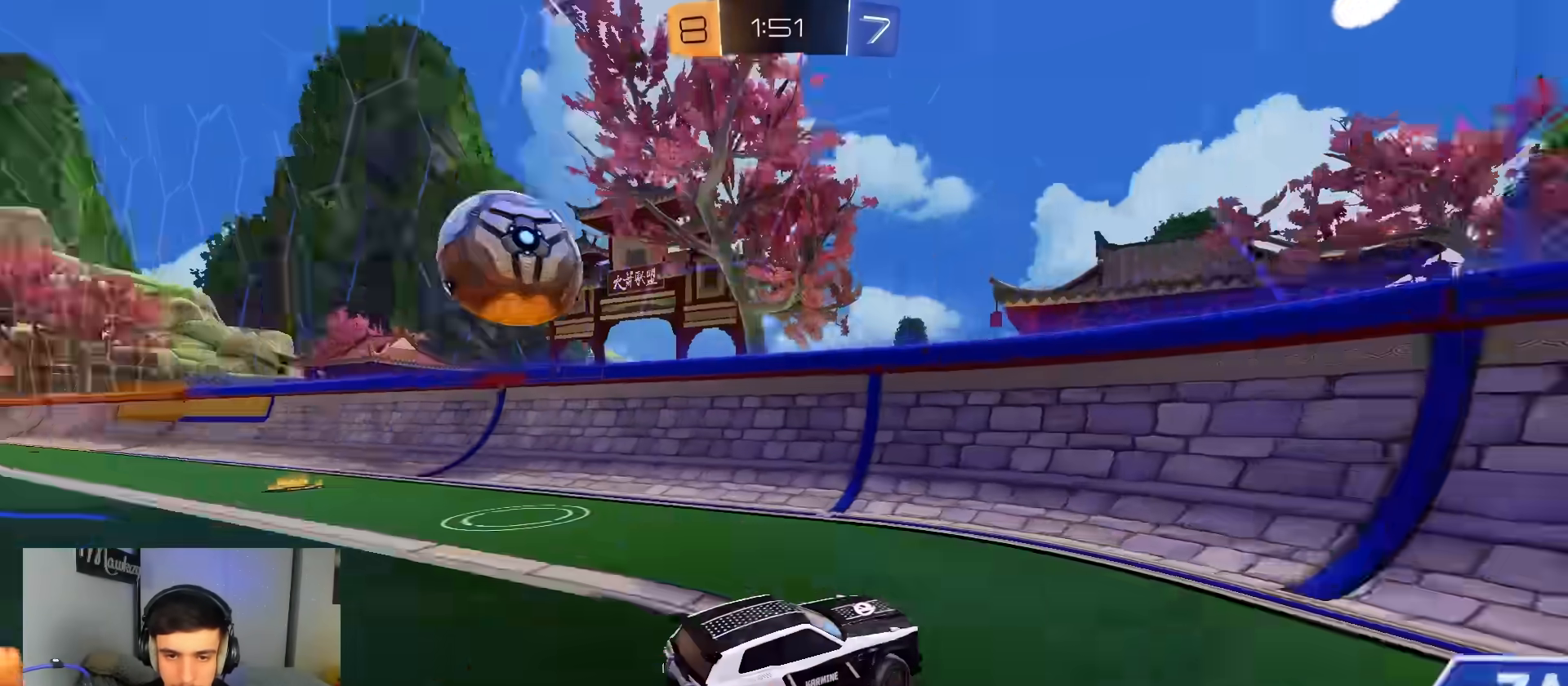
{"buttons": ["X", "R2"], "left_stick": "left", "right_stick": "center", "events": [[67, "R2", "up"], [67, "X", "up"], [117, "L2", "down"], [300, "L2", "up"], [317, "R2", "down"], [450, "X", "down"]]}
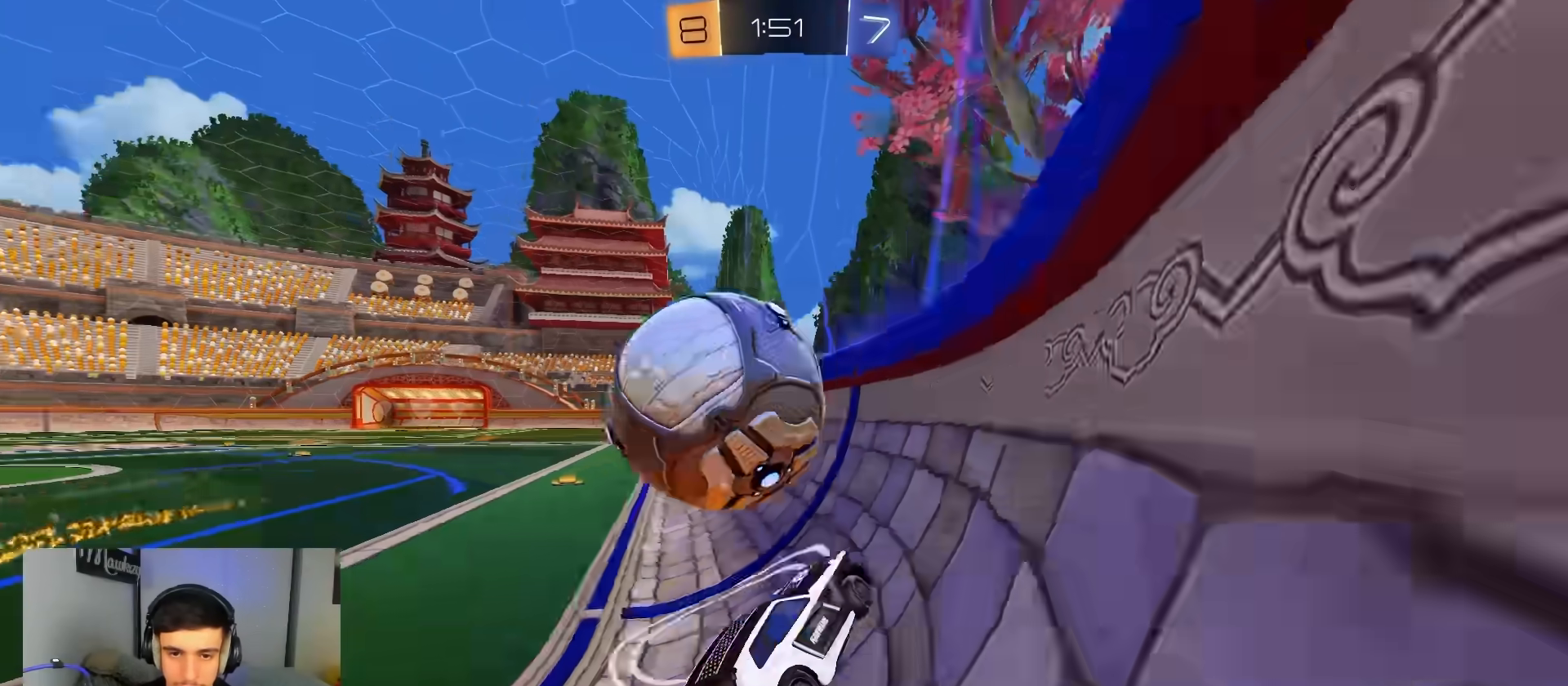
{"buttons": ["R2"], "left_stick": "left", "right_stick": "center", "events": [[183, "X", "up"]]}
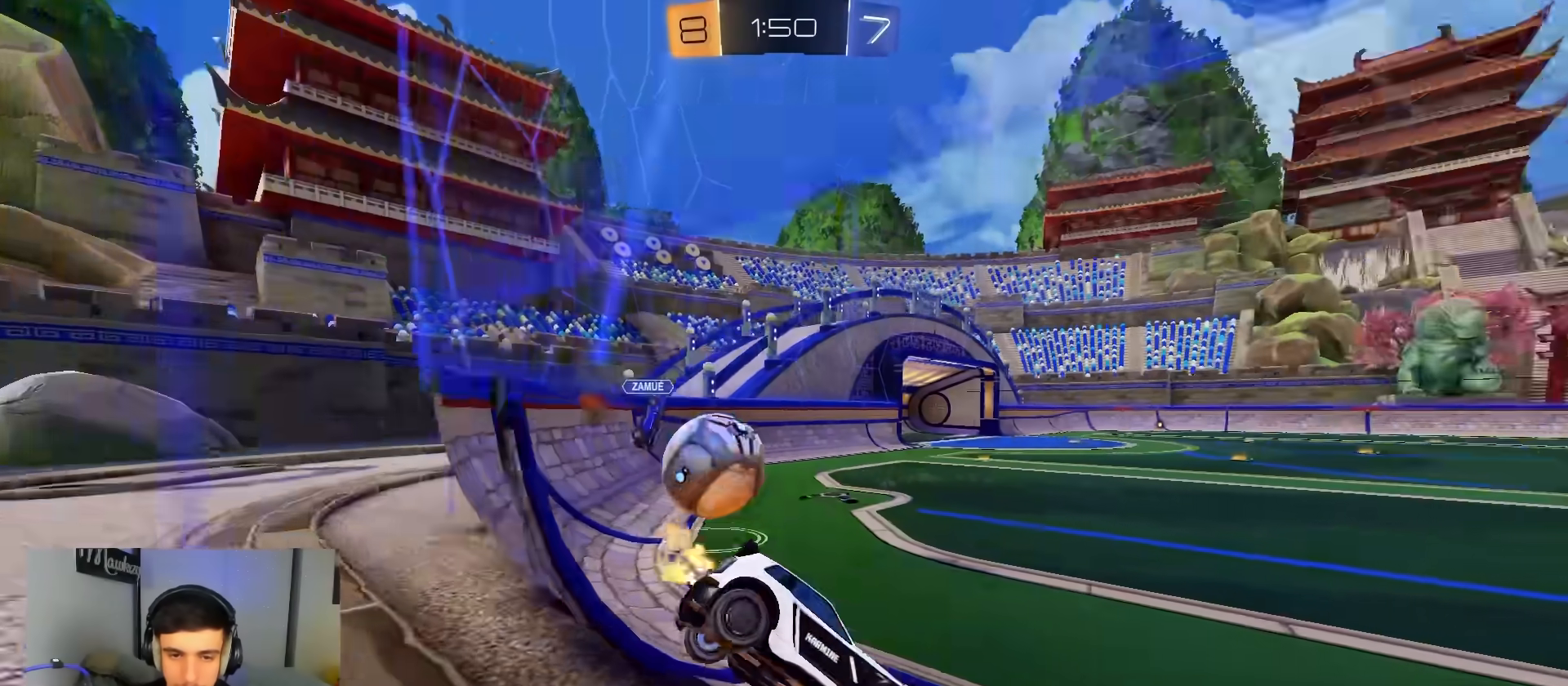
{"buttons": ["R2"], "left_stick": "left", "right_stick": "center", "events": []}
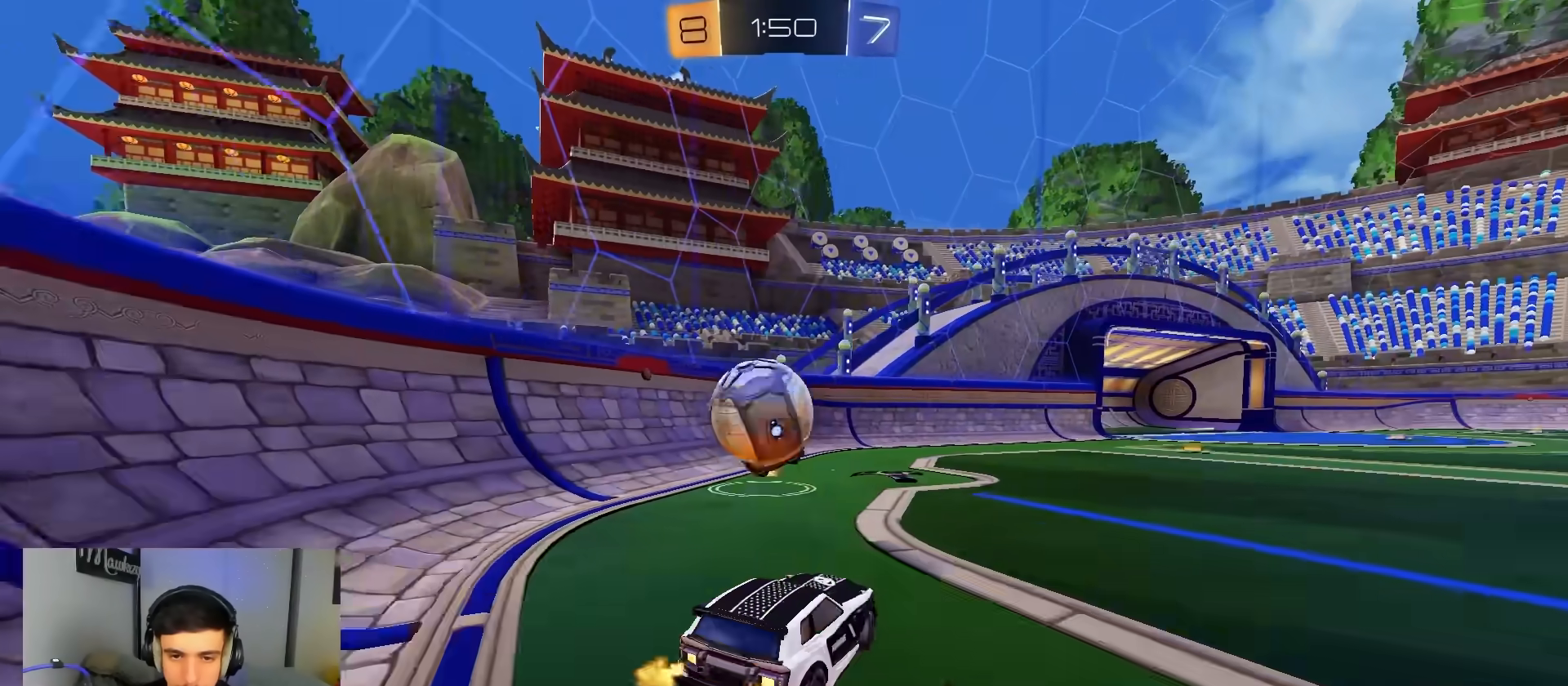
{"buttons": ["R2"], "left_stick": "right", "right_stick": "center", "events": [[250, "left_stick", "center"], [300, "left_stick", "right"]]}
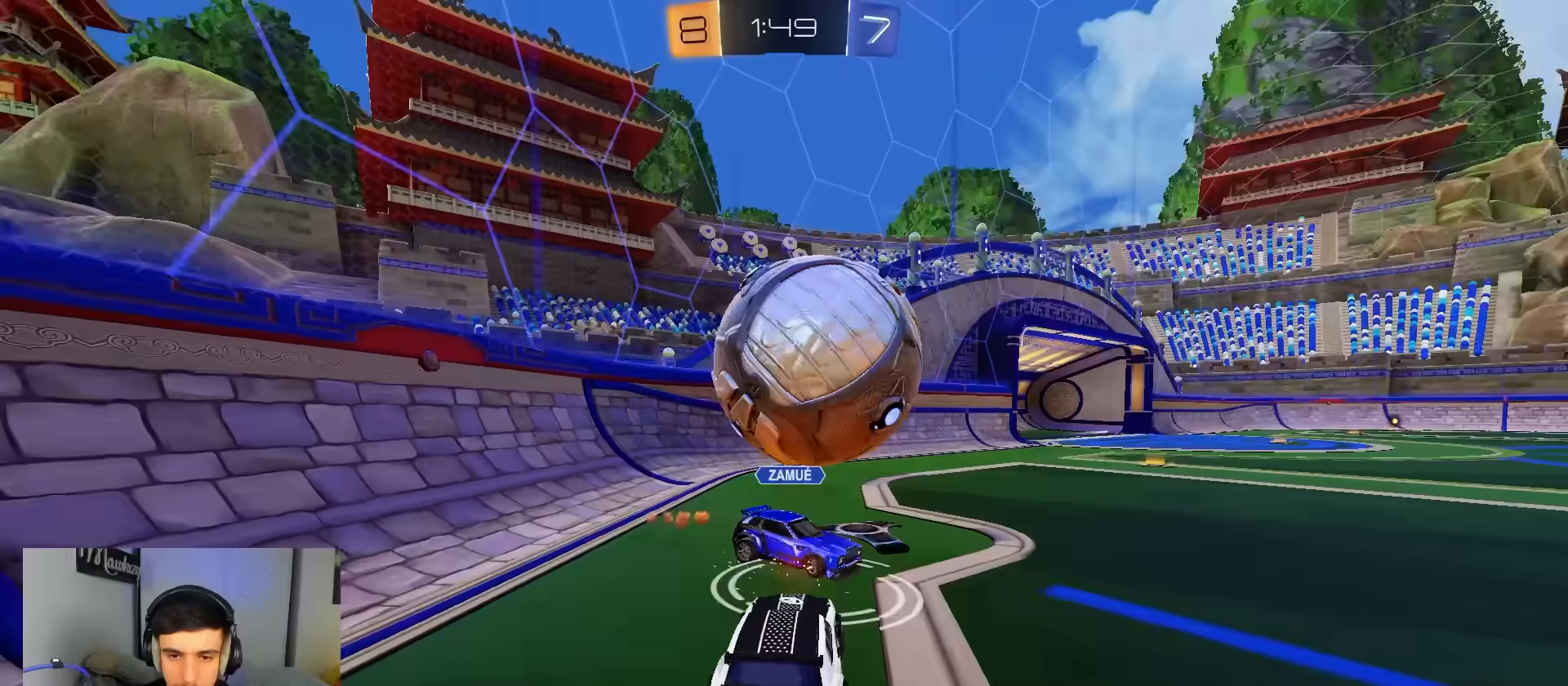
{"buttons": ["B", "R2"], "left_stick": "center", "right_stick": "center", "events": [[250, "L2", "down"], [250, "left_stick", "left"], [283, "R2", "up"], [383, "L2", "up"], [383, "left_stick", "center"], [417, "R2", "down"], [483, "B", "down"]]}
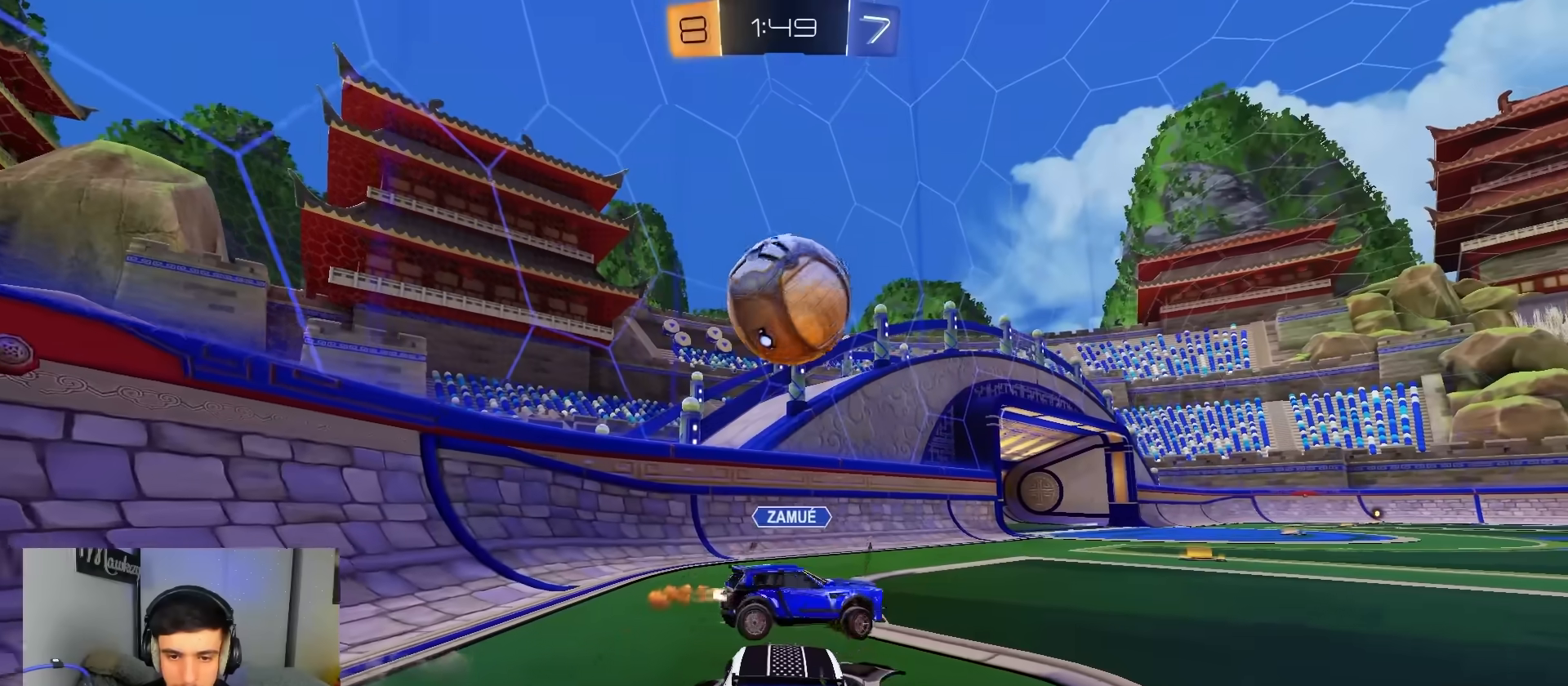
{"buttons": ["B", "R2"], "left_stick": "center", "right_stick": "center", "events": [[183, "left_stick", "right"], [383, "left_stick", "center"]]}
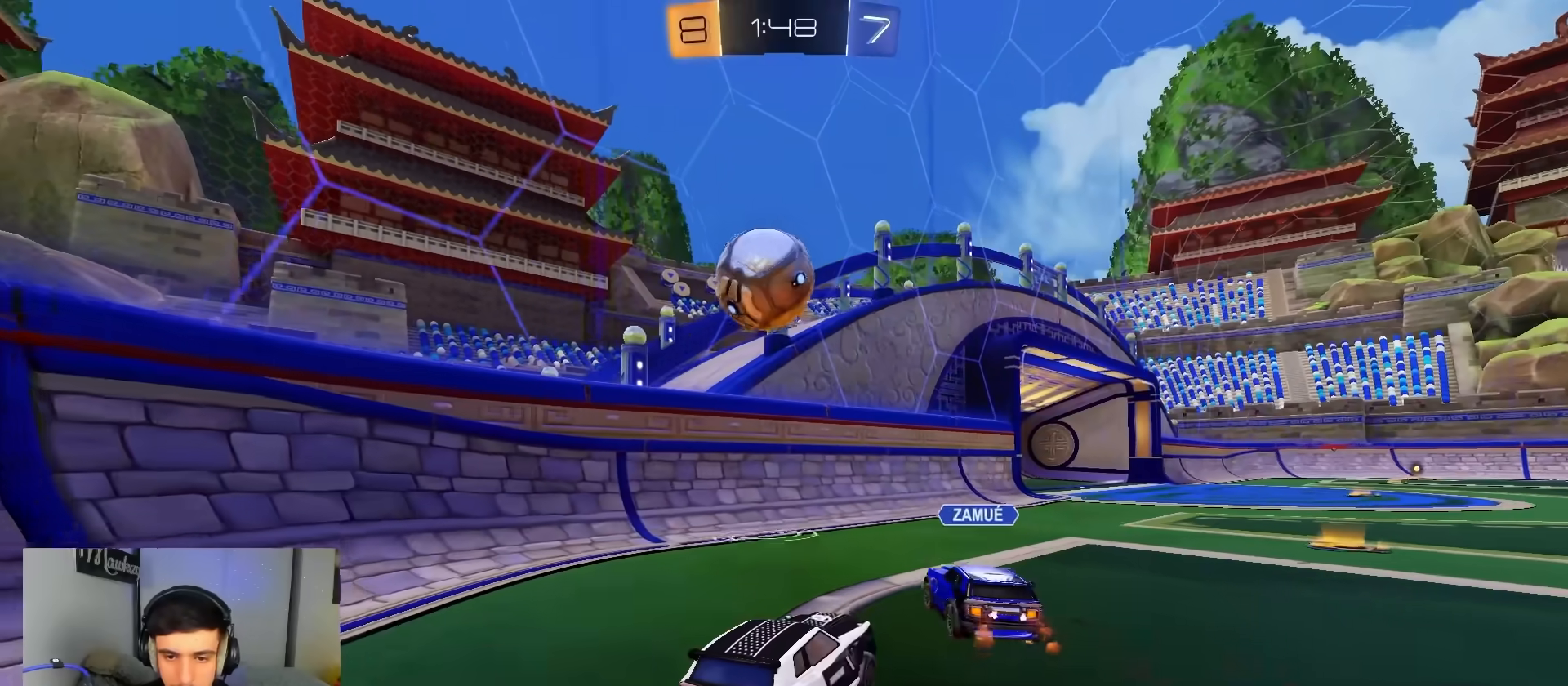
{"buttons": ["L2"], "left_stick": "right", "right_stick": "center", "events": [[217, "B", "up"], [217, "left_stick", "up-right"], [283, "R2", "up"], [300, "L2", "down"], [300, "left_stick", "right"]]}
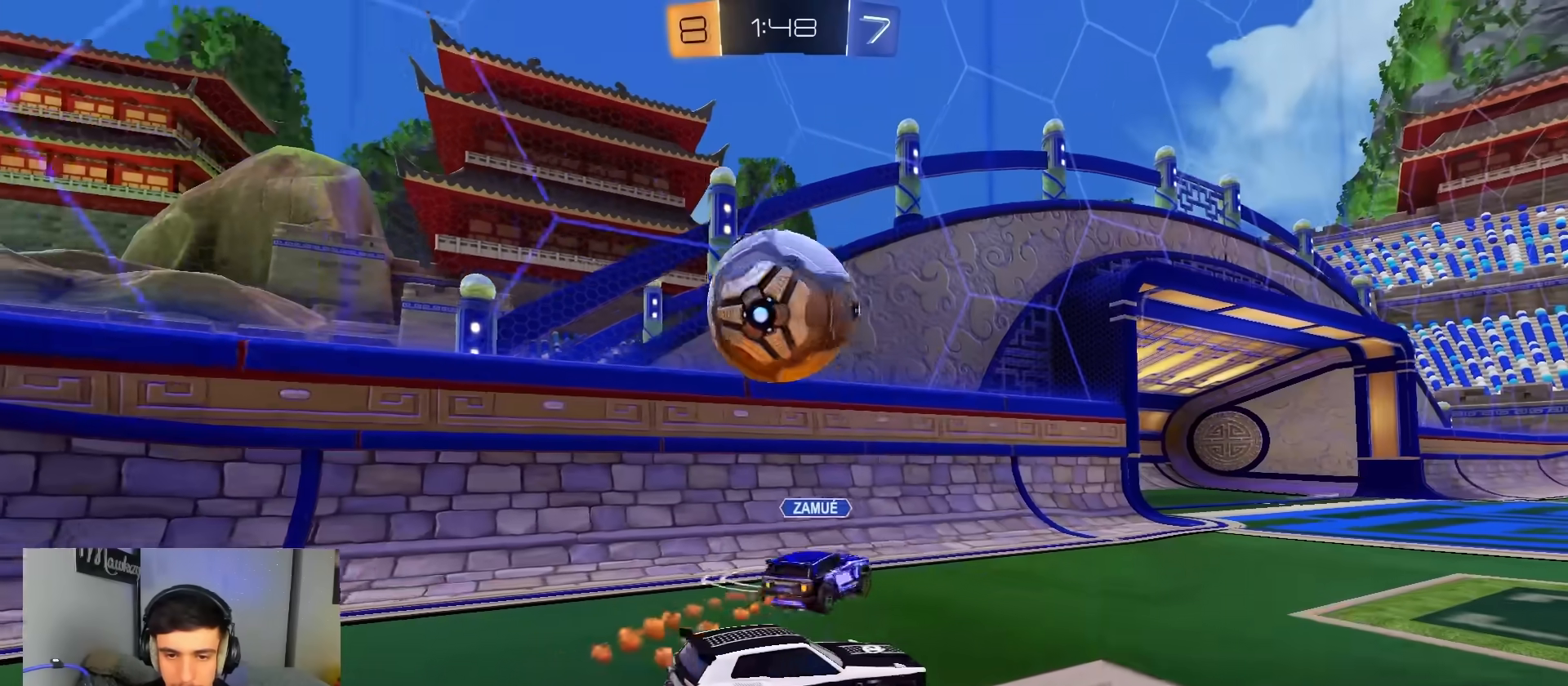
{"buttons": ["R2"], "left_stick": "left", "right_stick": "center", "events": [[17, "L2", "up"], [50, "R2", "down"], [283, "R2", "up"], [333, "left_stick", "left"], [450, "R2", "down"]]}
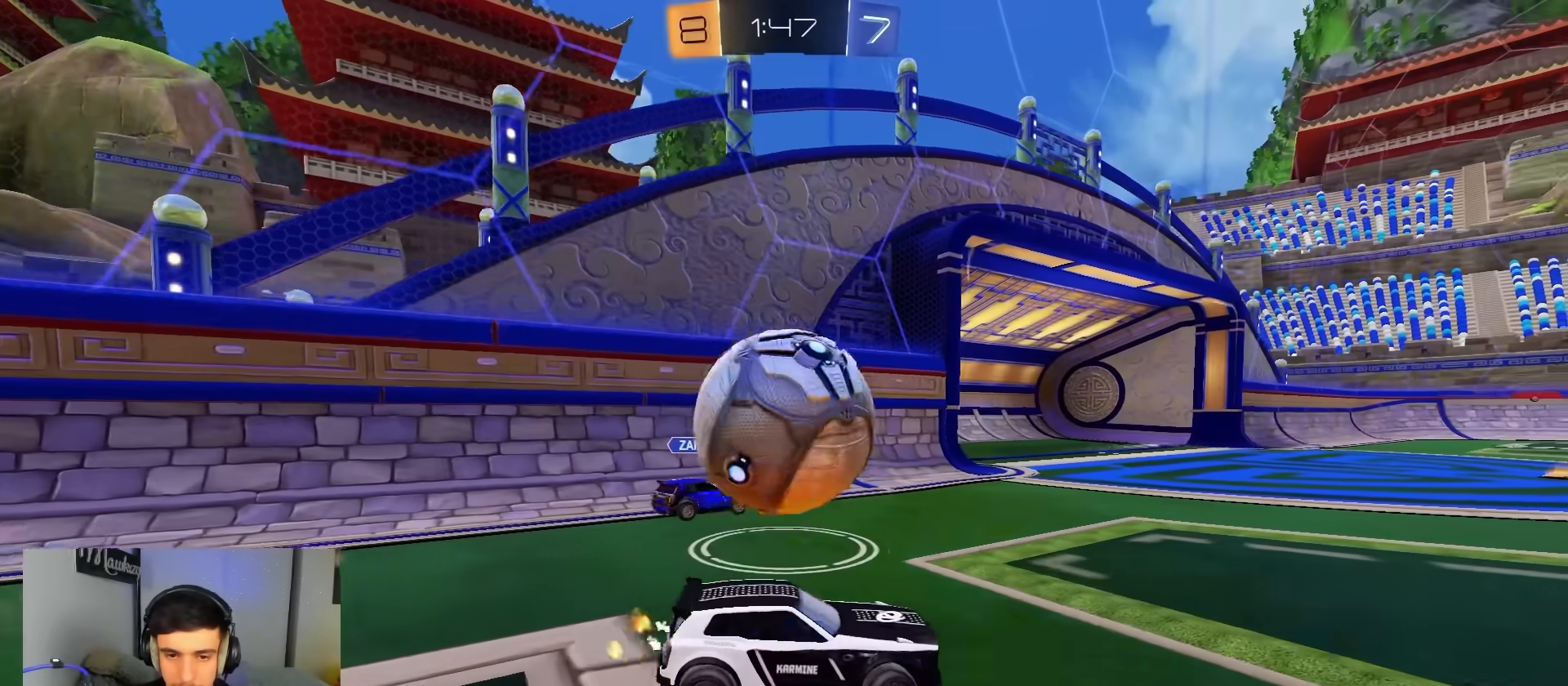
{"buttons": ["A"], "left_stick": "up-left", "right_stick": "center", "events": [[83, "R2", "up"], [100, "left_stick", "down-left"], [133, "A", "down"], [133, "L1", "down"], [267, "L1", "up"], [283, "A", "up"], [333, "left_stick", "up-left"], [350, "A", "down"]]}
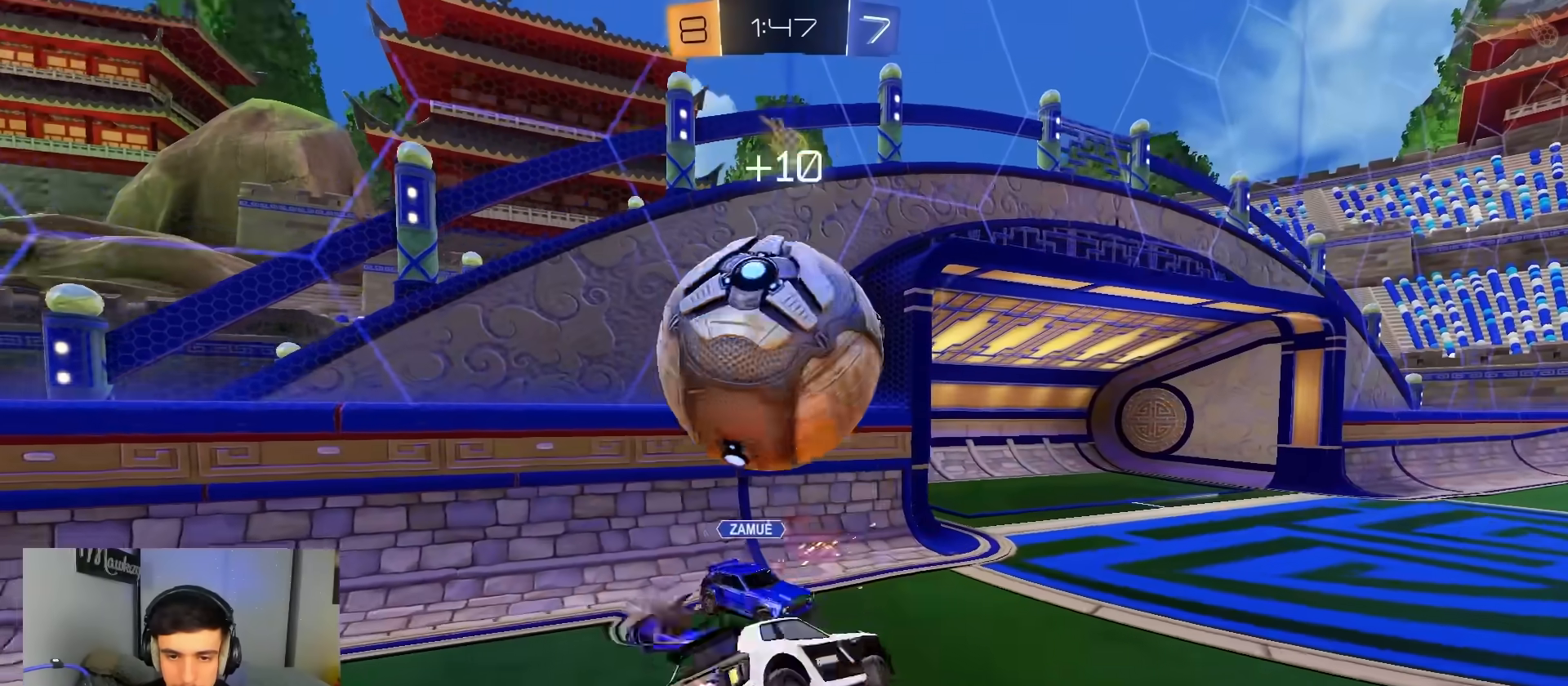
{"buttons": ["L2", "R1"], "left_stick": "down", "right_stick": "center", "events": [[33, "R1", "down"], [50, "A", "up"], [100, "Y", "down"], [133, "left_stick", "center"], [183, "Y", "up"], [233, "left_stick", "down"], [267, "Y", "down"], [300, "L2", "down"], [383, "Y", "up"]]}
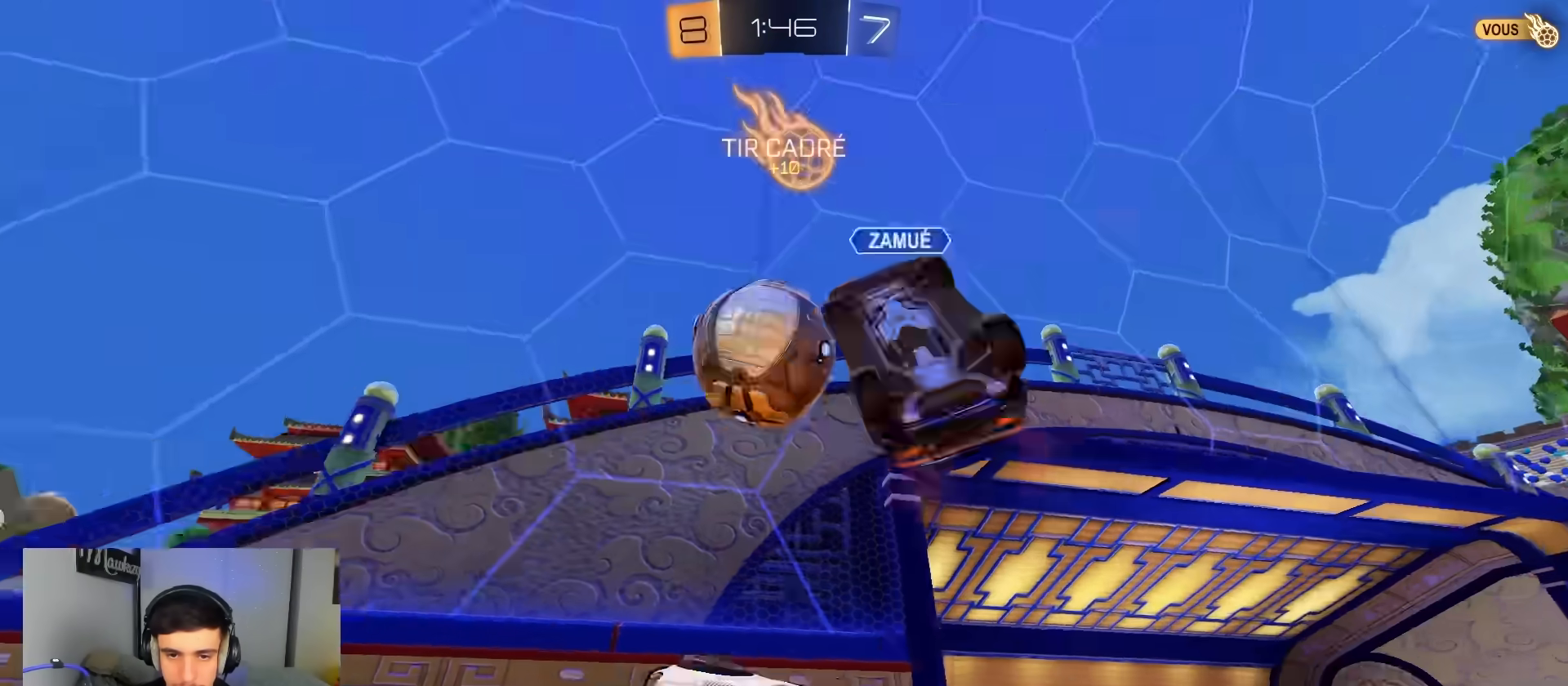
{"buttons": ["R2"], "left_stick": "right", "right_stick": "center", "events": [[100, "L2", "up"], [167, "B", "down"], [167, "Y", "down"], [200, "R1", "up"], [267, "Y", "up"], [283, "B", "up"], [350, "left_stick", "right"], [433, "R2", "down"]]}
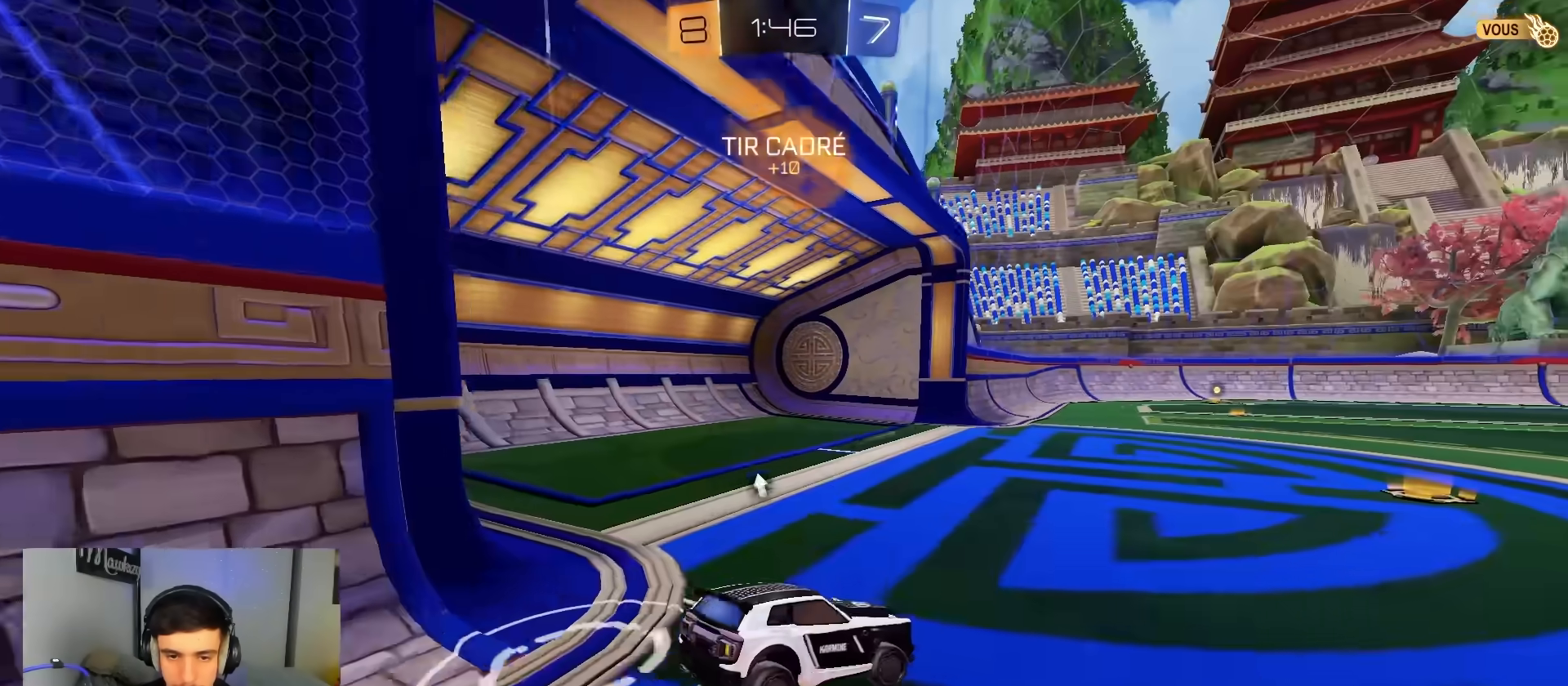
{"buttons": [], "left_stick": "center", "right_stick": "center", "events": [[17, "B", "down"], [117, "B", "up"], [183, "left_stick", "left"], [300, "left_stick", "center"], [317, "R2", "up"], [350, "left_stick", "right"], [500, "left_stick", "center"]]}
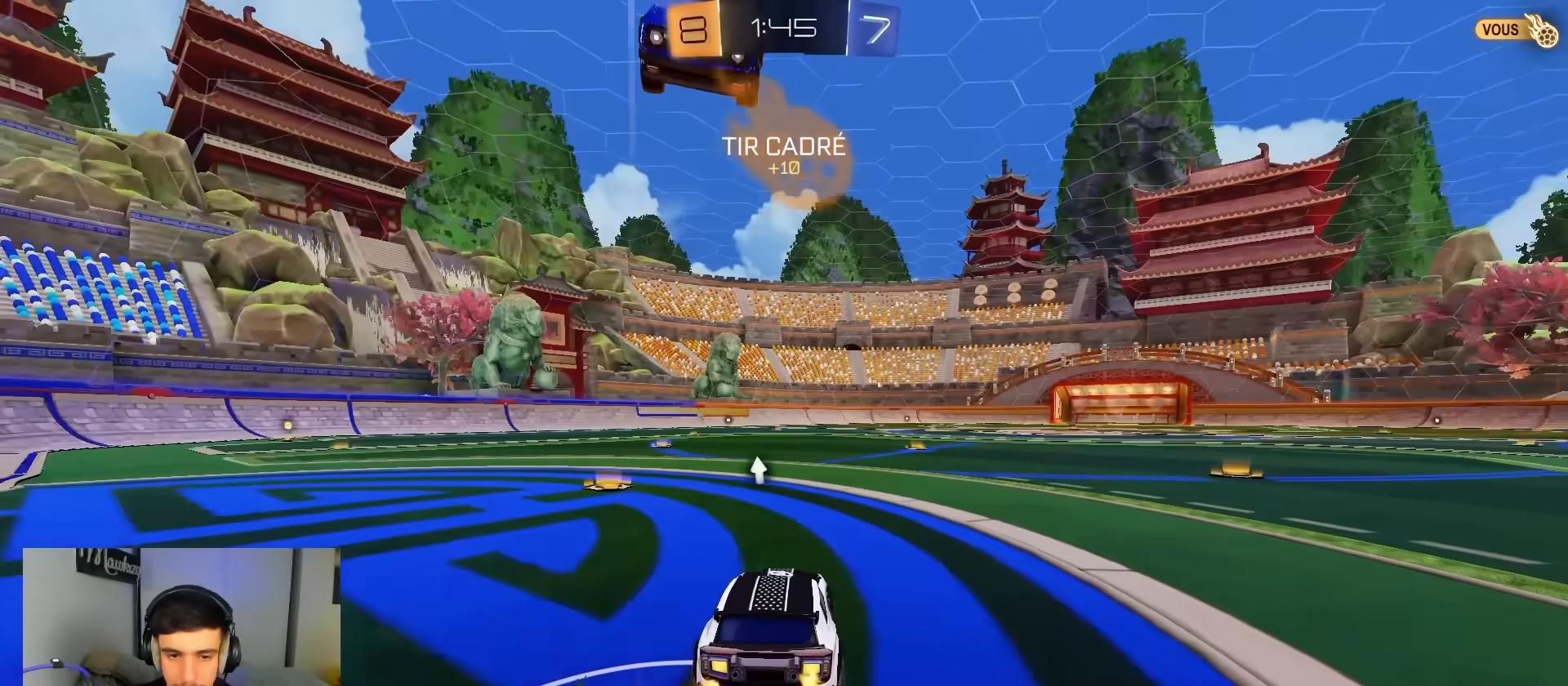
{"buttons": ["L2"], "left_stick": "down", "right_stick": "center", "events": [[17, "left_stick", "left"], [33, "R2", "down"], [117, "R2", "up"], [167, "left_stick", "center"], [250, "L2", "down"], [383, "left_stick", "down-left"], [483, "left_stick", "down"]]}
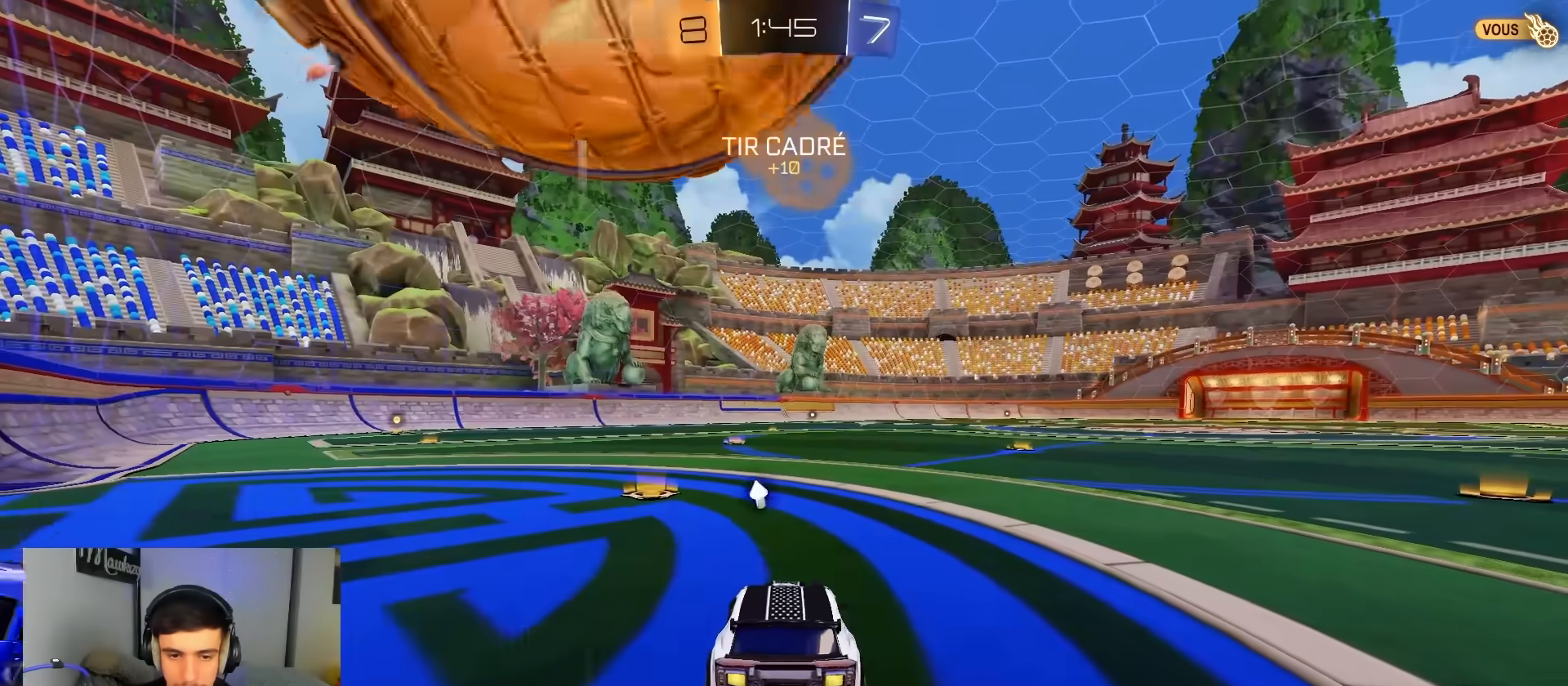
{"buttons": ["Y"], "left_stick": "down-right", "right_stick": "center", "events": [[17, "A", "down"], [67, "L2", "up"], [150, "A", "up"], [167, "left_stick", "down-left"], [183, "A", "down"], [183, "B", "down"], [200, "B", "up"], [383, "A", "up"], [433, "Y", "down"], [500, "left_stick", "down-right"]]}